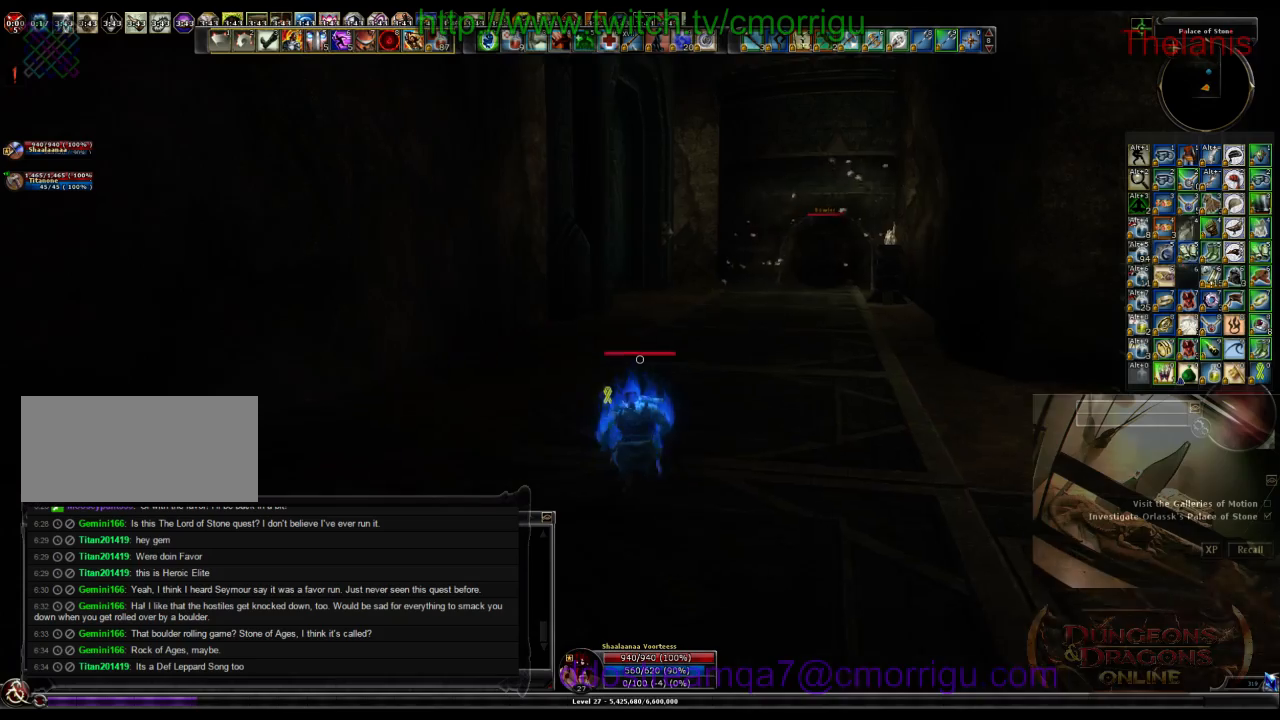
Gameplay with keyboard; each line is a JSON object with the keys held at the frame after it. "events" lists presses ("down") and releases ("up") of ".", "/", "0", "1", "2", "3", "4", "5", "6", "7", "8", "9", "a", "b", "backslash", "backspace", "c", "caps_lock", "comma", "ctrl_l", "ctrl_r", "d", "e", "equals", "escape", "f", "f1", "f10", "f11", "f12", "f2", "f3", "f4", "f5", "f6", "f7", "f8", "f9", "g", "h", "i", "j", "k", "l", "lbracket", "m", "minus", "n", "o", "p", "q", "quote", "r", "rbracket", "return", "s", "semicolon", "shift_l", "shift_r", "space", "t", "tab", "tilde", "u", "v", "w", "x", "y" and "z" between this image and that frame as [ms after this image, input, new state], when the widget could be followed in between. No other keys are recorded. Mouse input is not recorded.
{"keys": ["w"], "events": []}
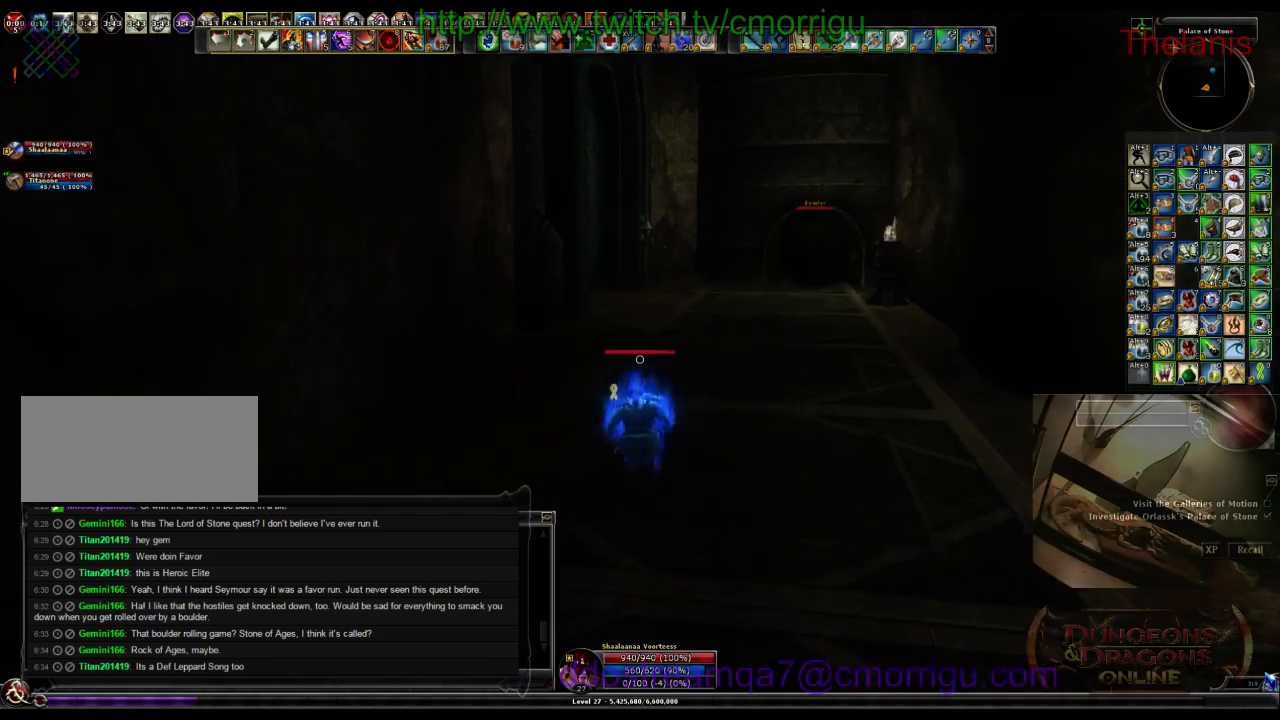
{"keys": ["w"], "events": []}
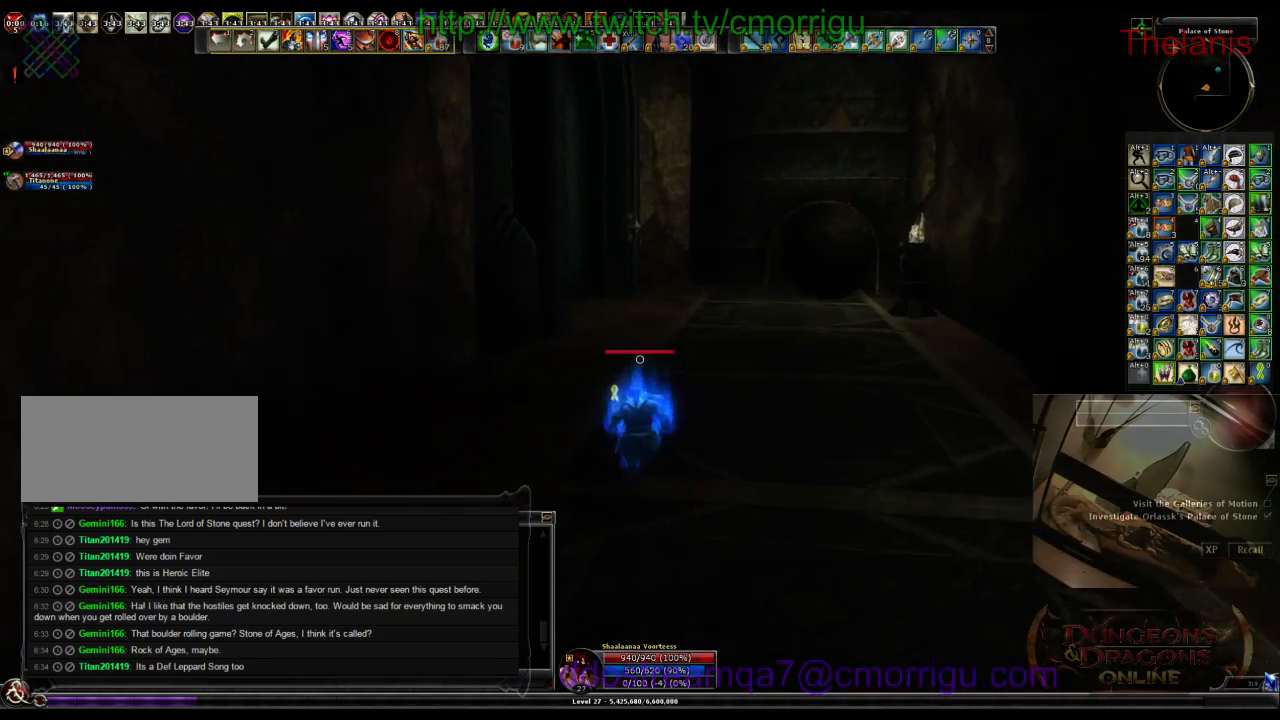
{"keys": ["w"], "events": [[133, "d", "down"], [500, "d", "up"]]}
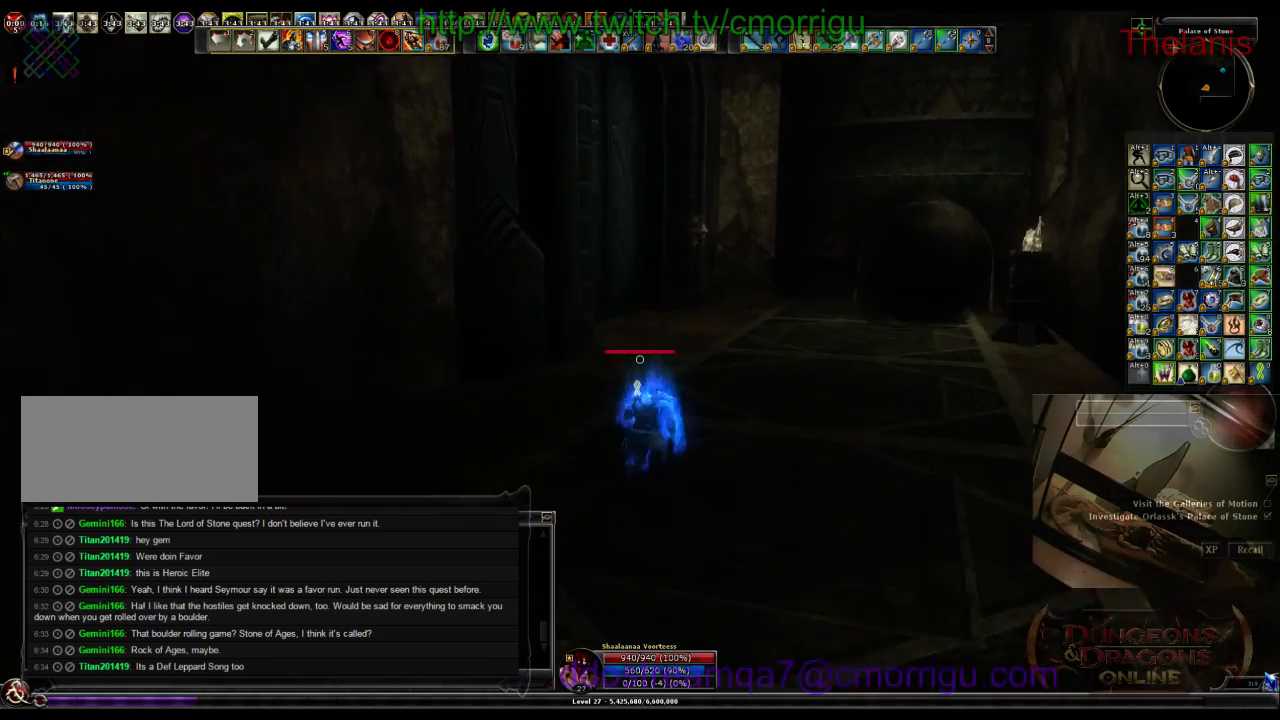
{"keys": ["w"], "events": []}
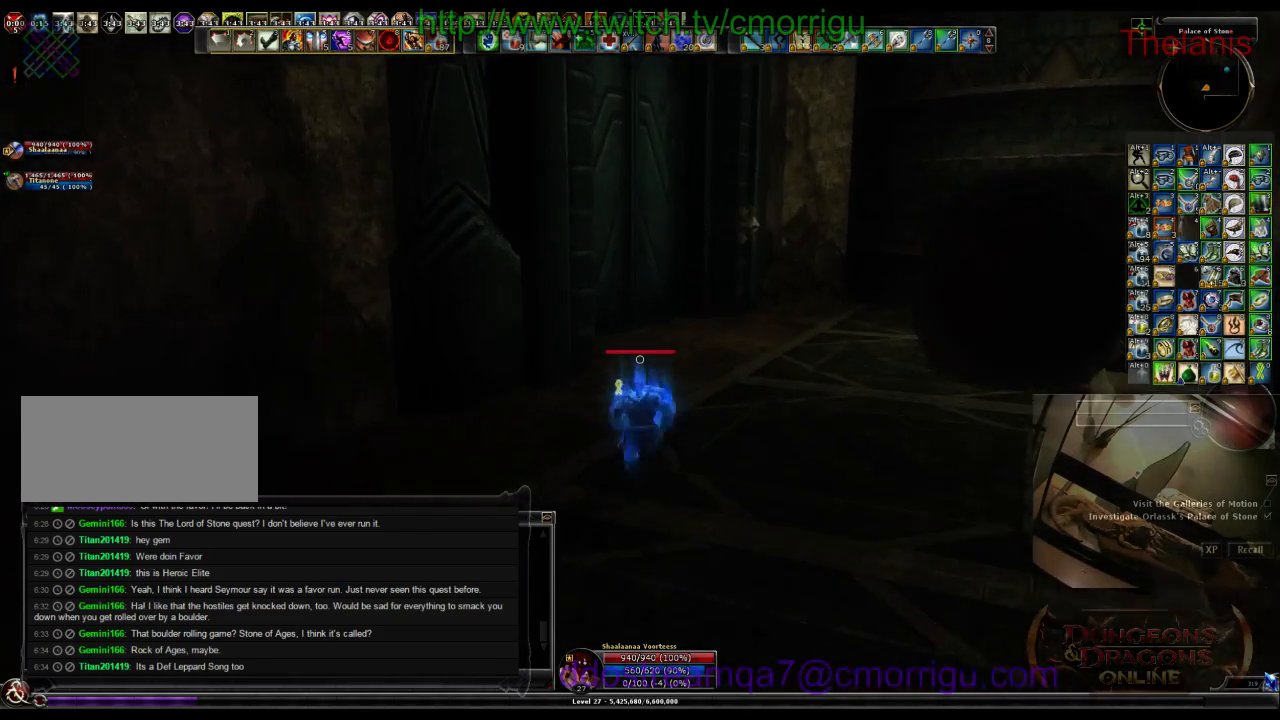
{"keys": ["w"], "events": []}
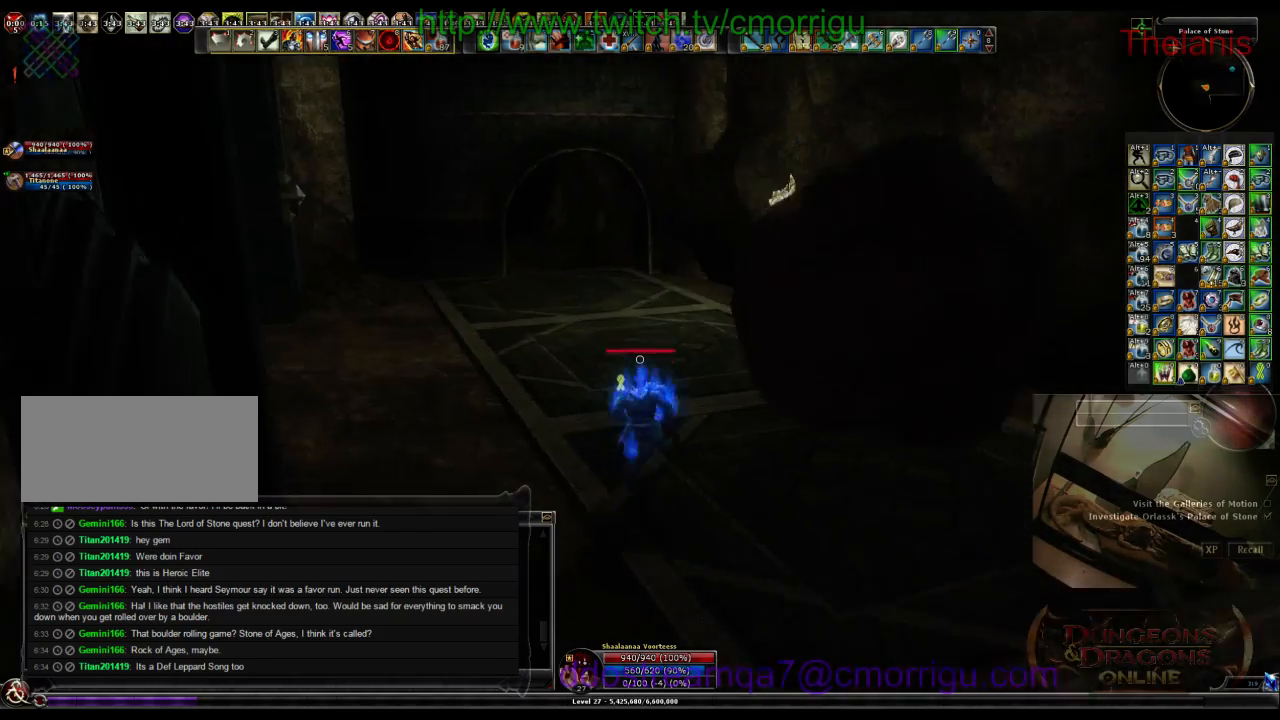
{"keys": ["w"], "events": []}
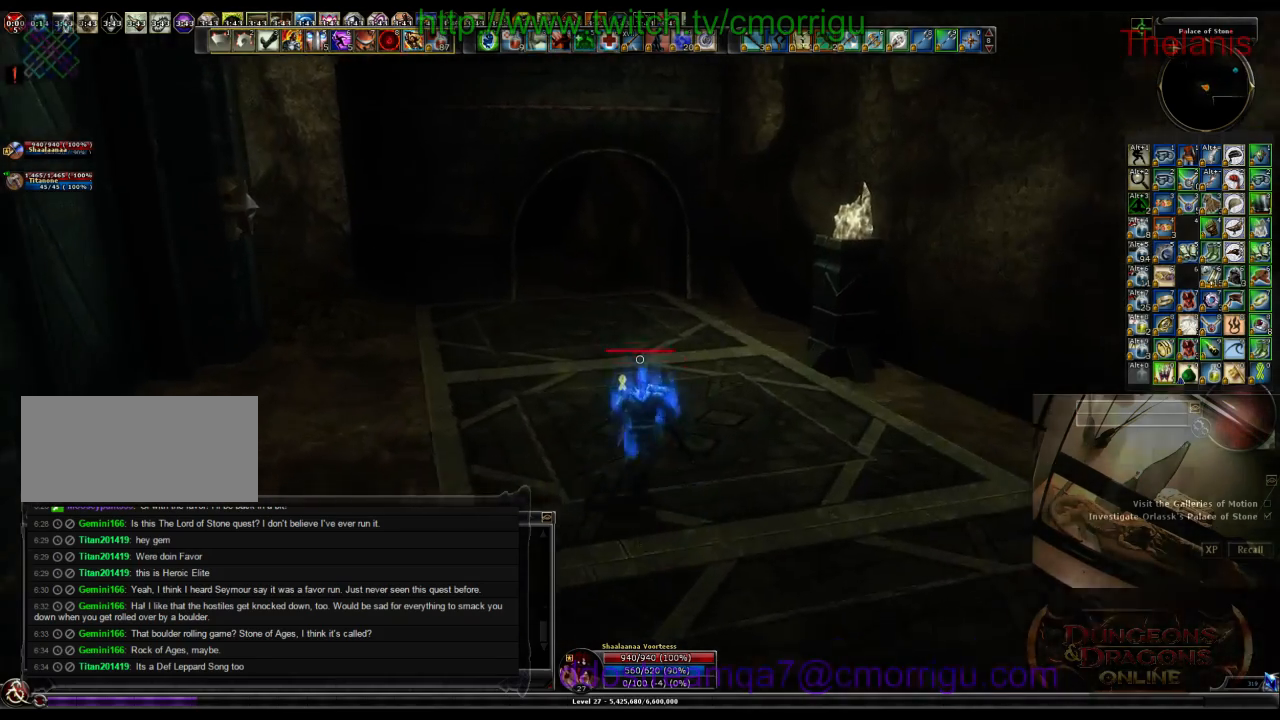
{"keys": ["d", "w"], "events": [[133, "d", "down"]]}
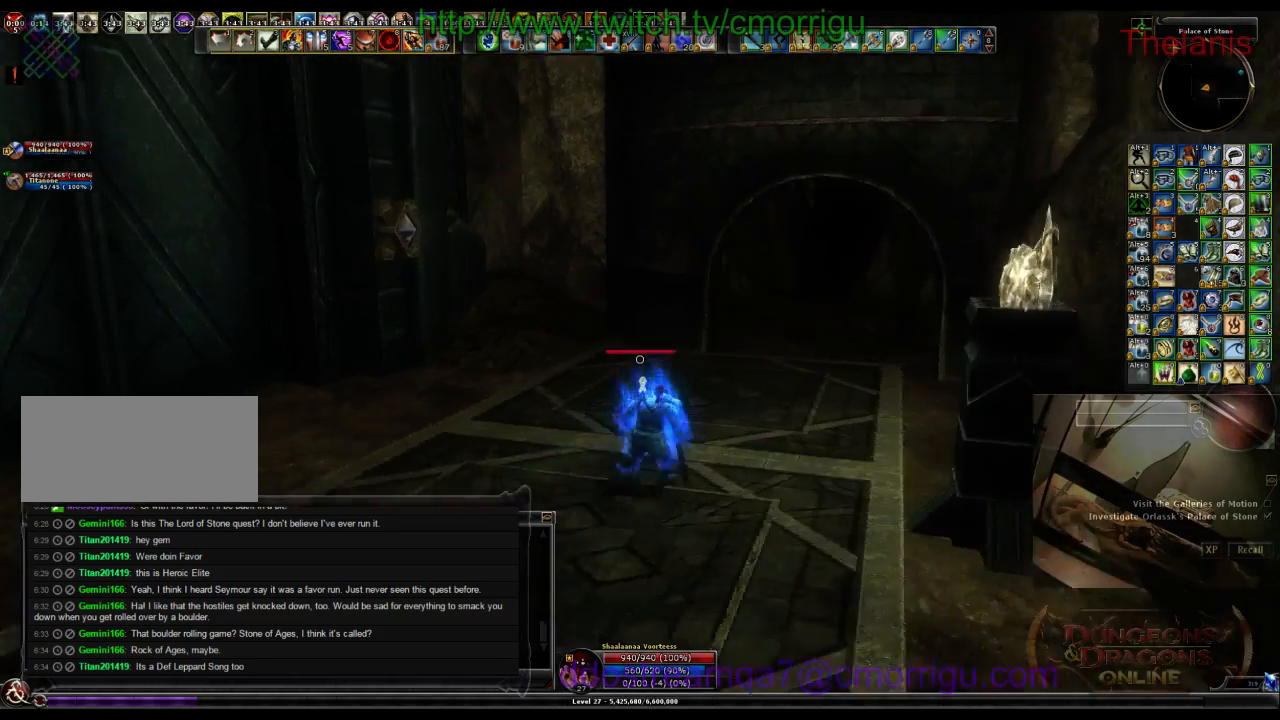
{"keys": ["d", "w"], "events": []}
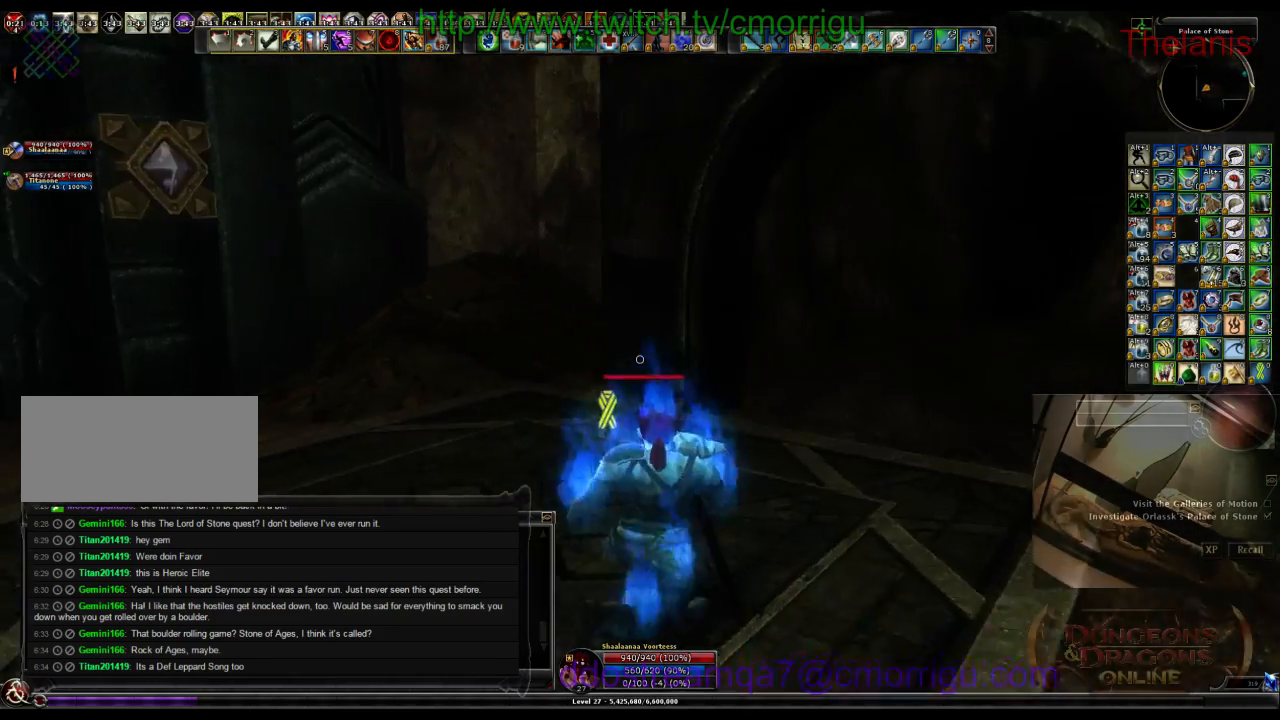
{"keys": ["w"], "events": [[233, "d", "up"]]}
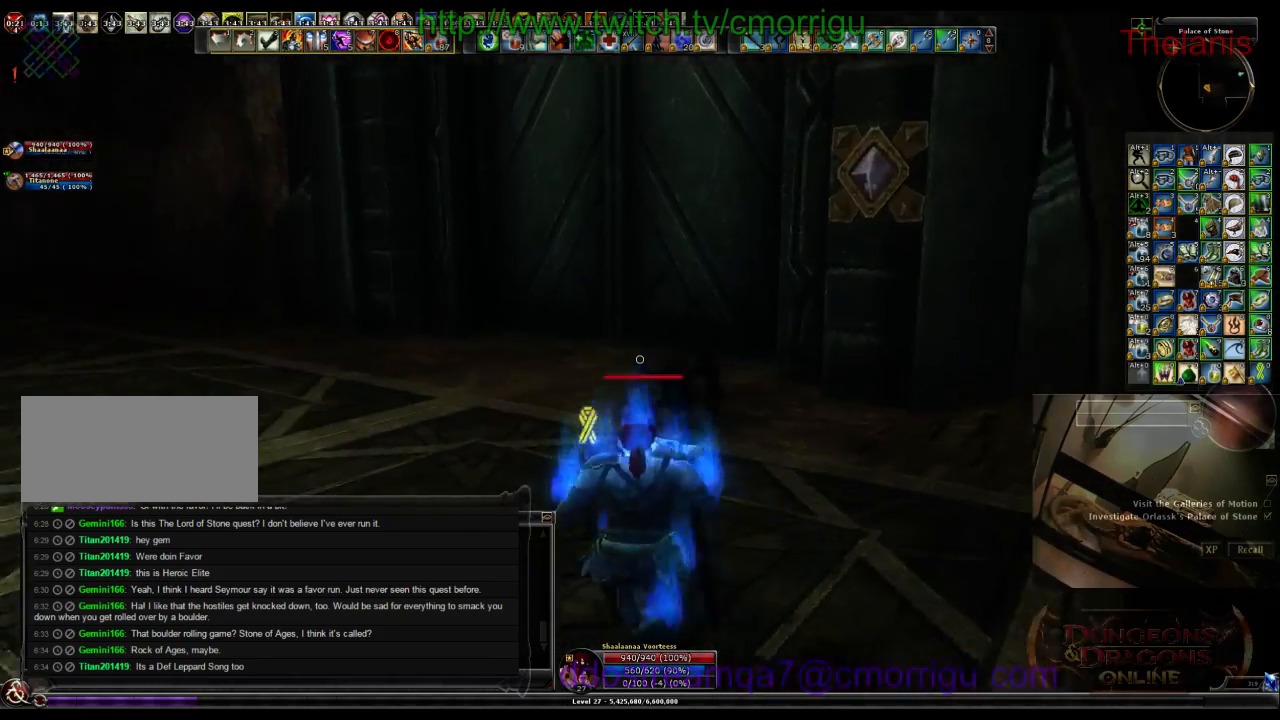
{"keys": ["w"], "events": []}
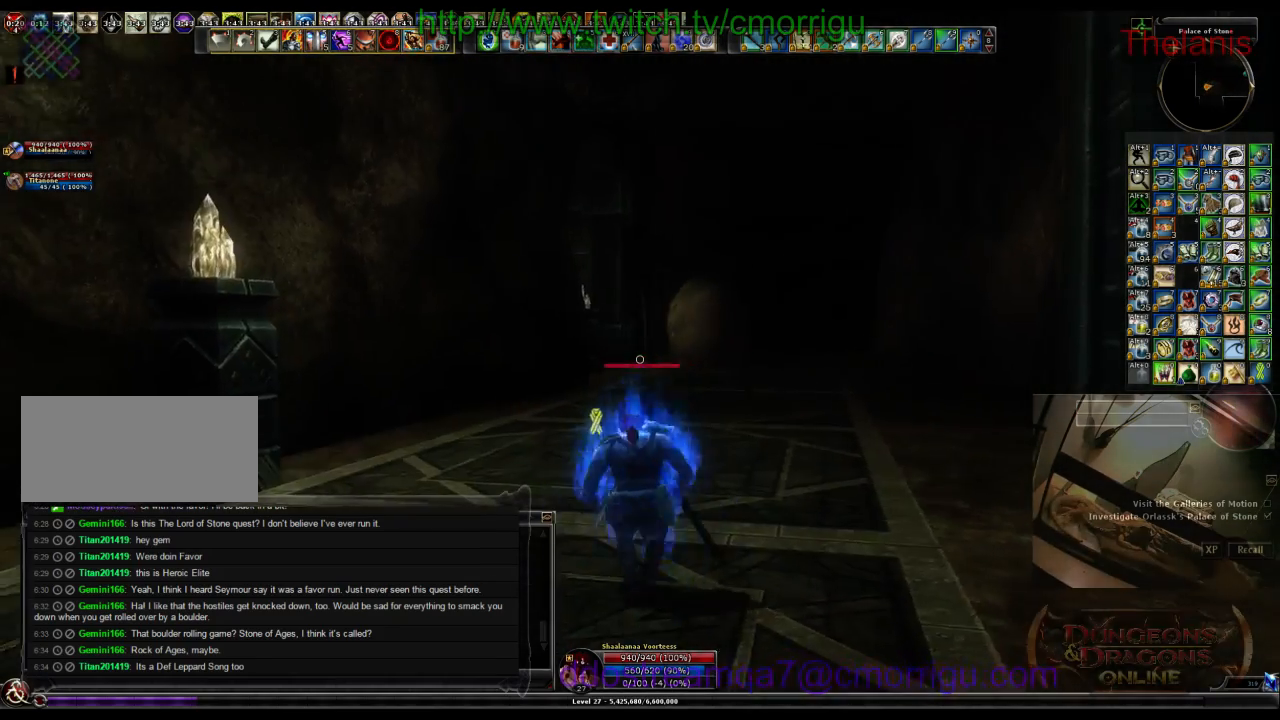
{"keys": ["d", "w"], "events": [[400, "d", "down"]]}
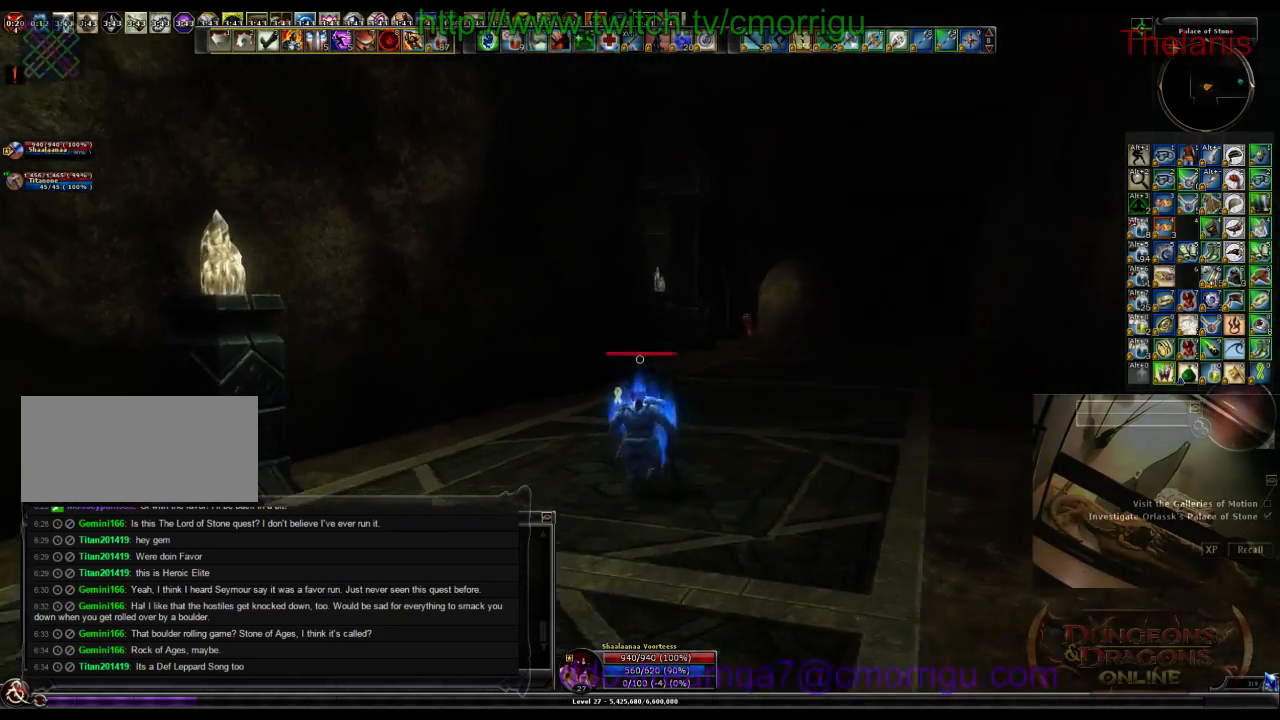
{"keys": ["d", "w"], "events": []}
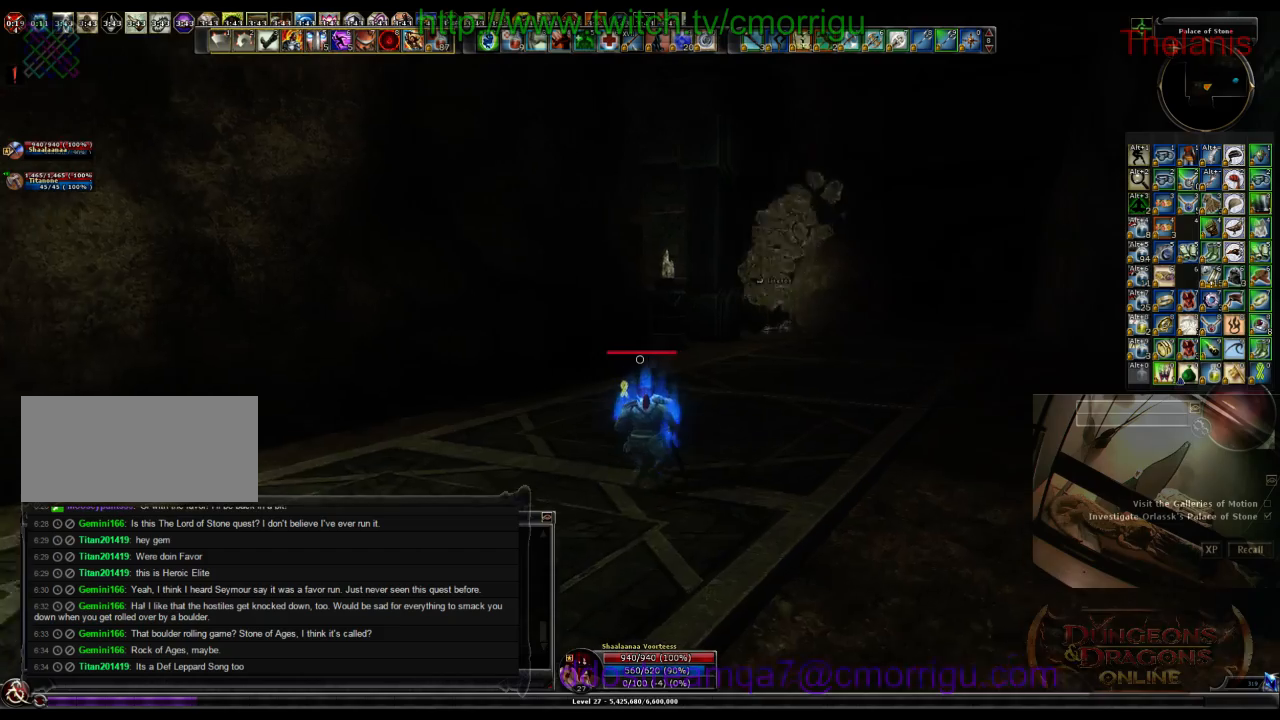
{"keys": ["w"], "events": [[466, "d", "up"]]}
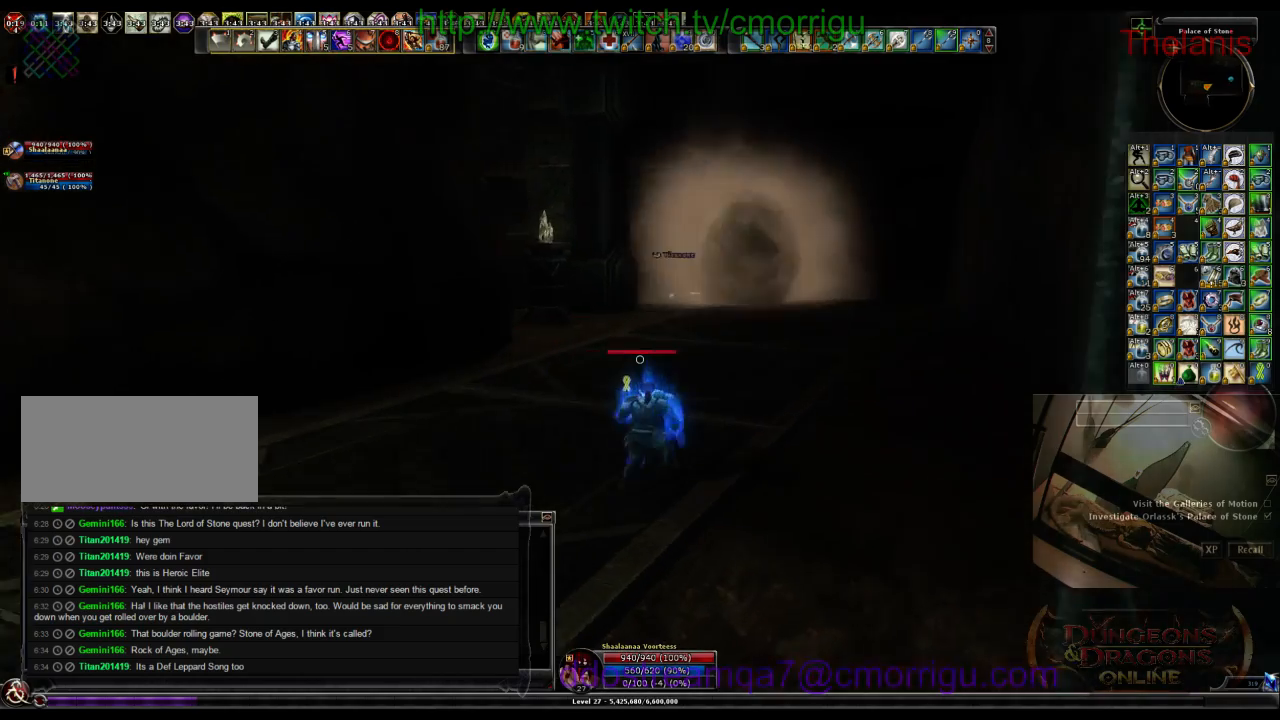
{"keys": ["w"], "events": []}
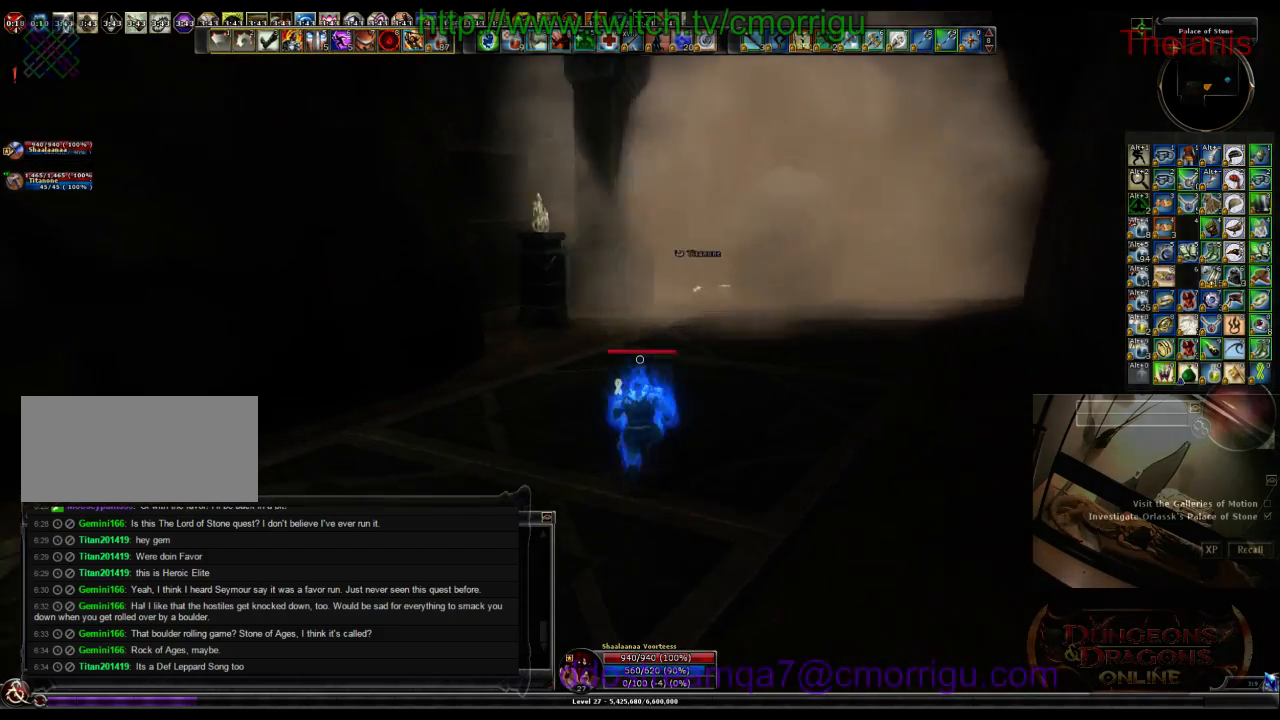
{"keys": ["w"], "events": []}
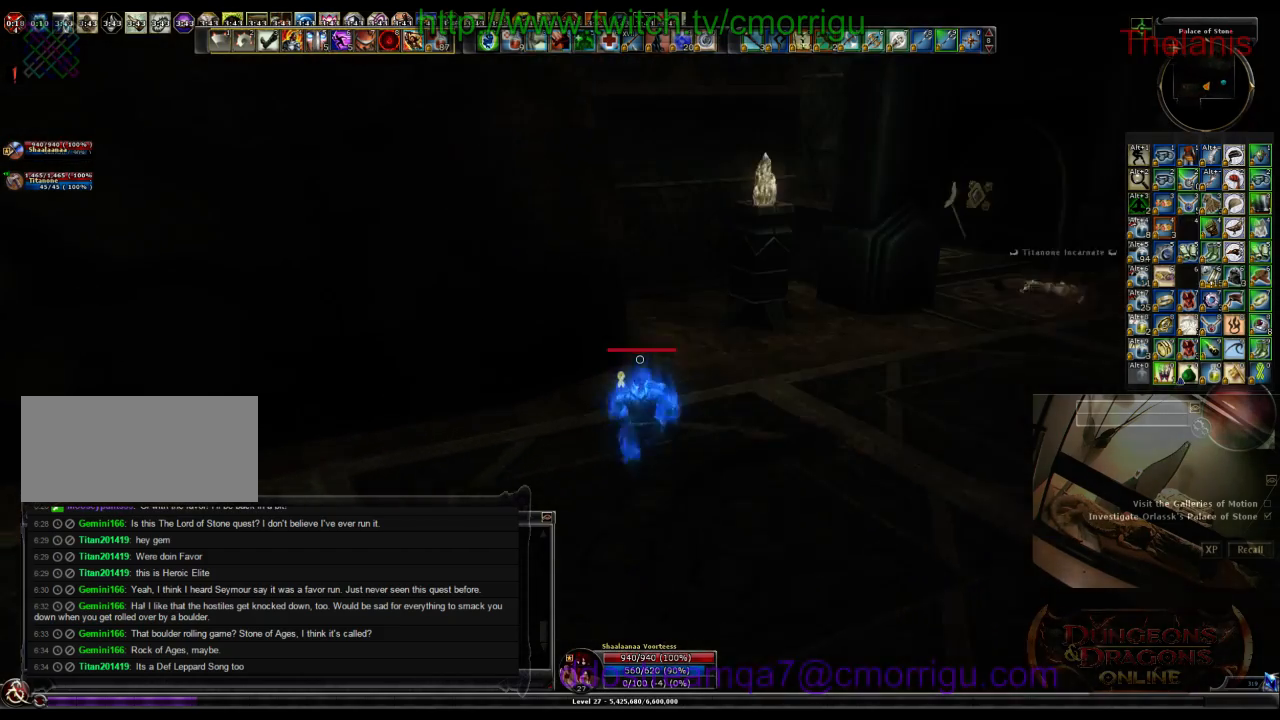
{"keys": ["w"], "events": [[33, "d", "down"], [233, "d", "up"]]}
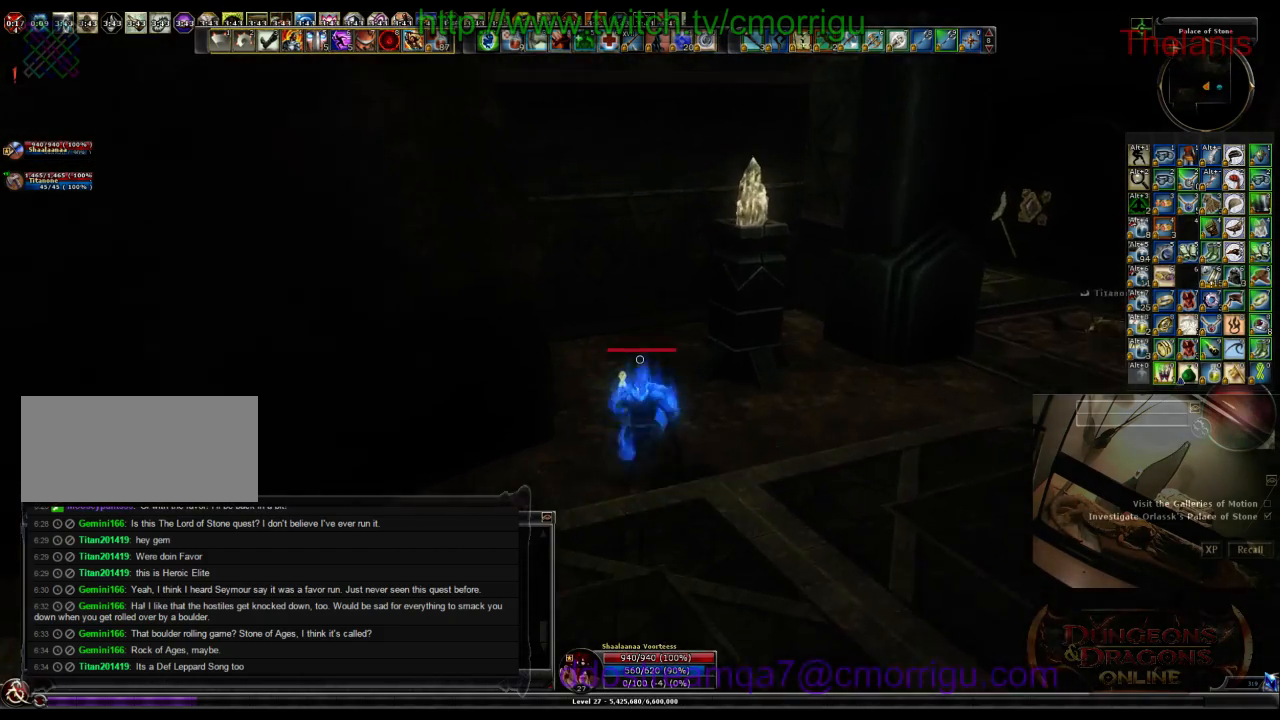
{"keys": [], "events": [[166, "d", "down"], [433, "d", "up"], [466, "w", "up"]]}
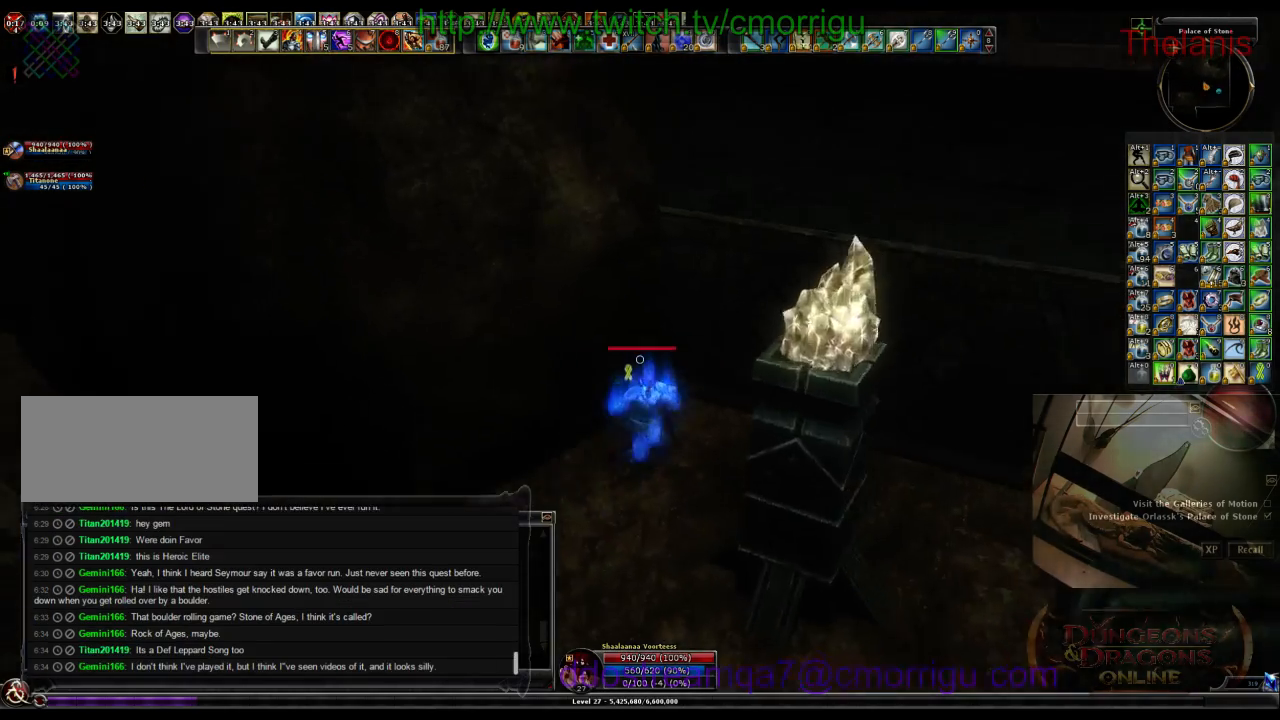
{"keys": ["w"], "events": [[400, "w", "down"]]}
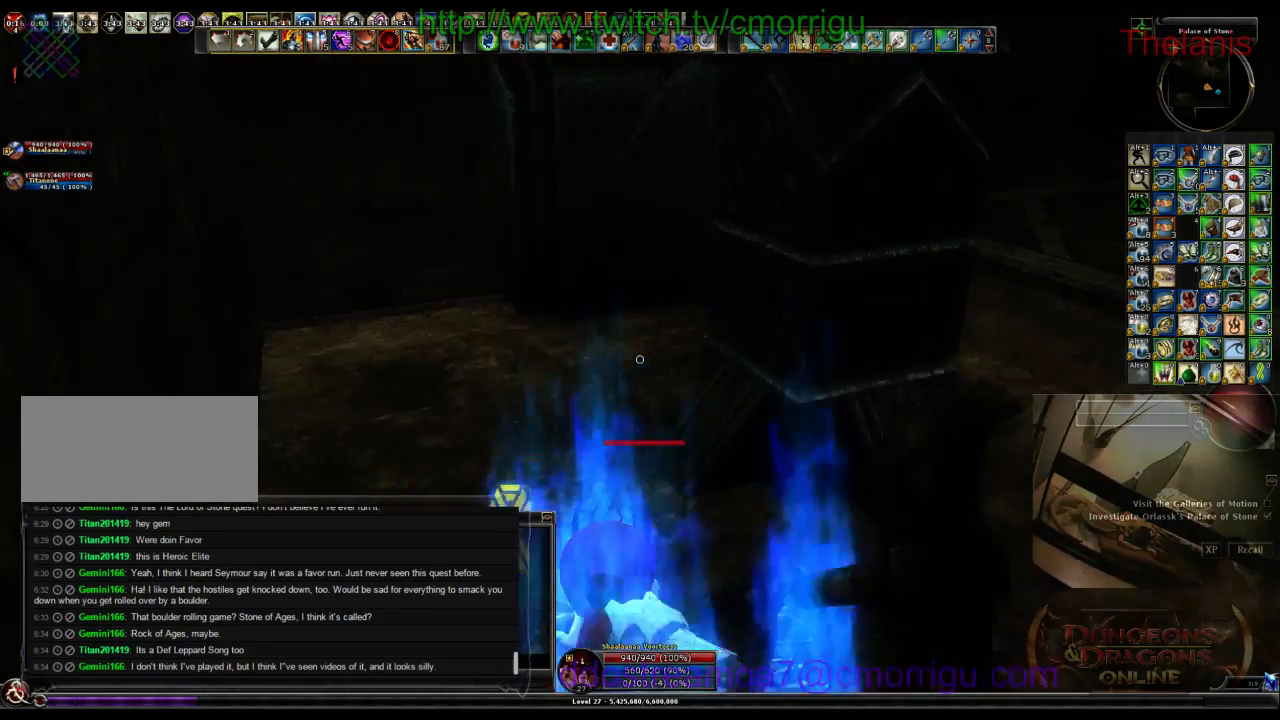
{"keys": ["d", "w"], "events": [[100, "d", "down"]]}
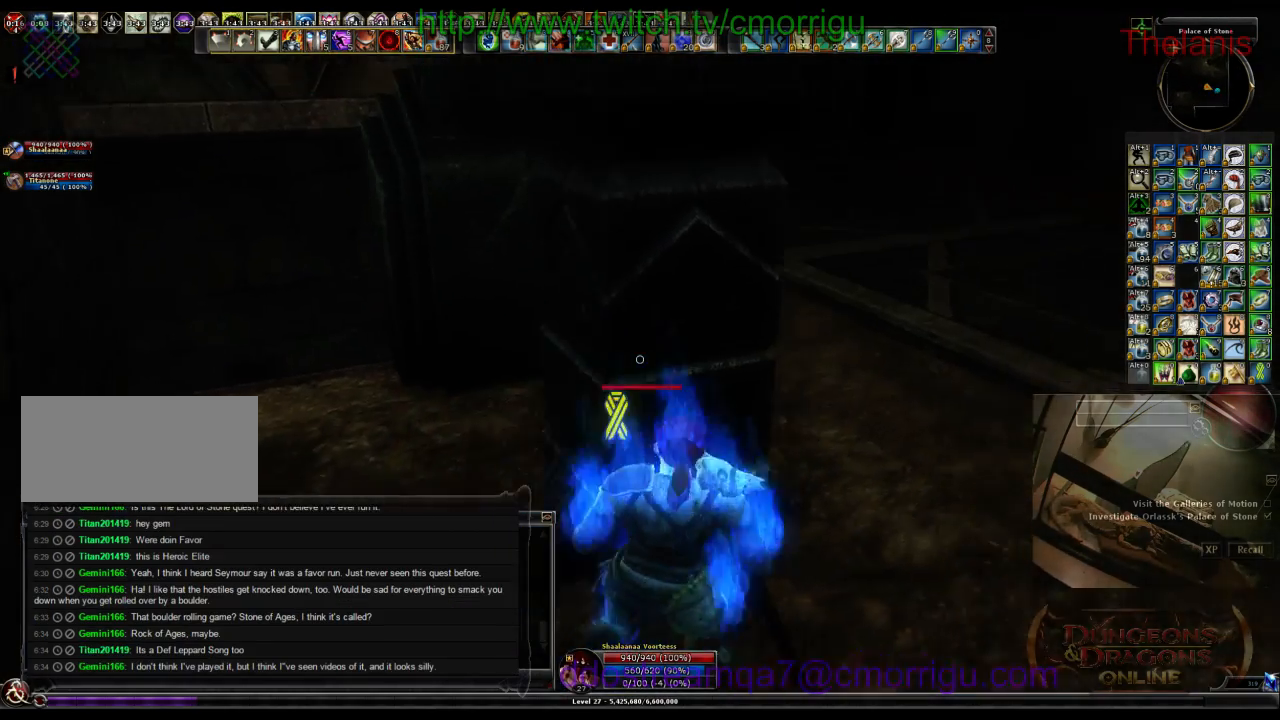
{"keys": ["d", "w"], "events": []}
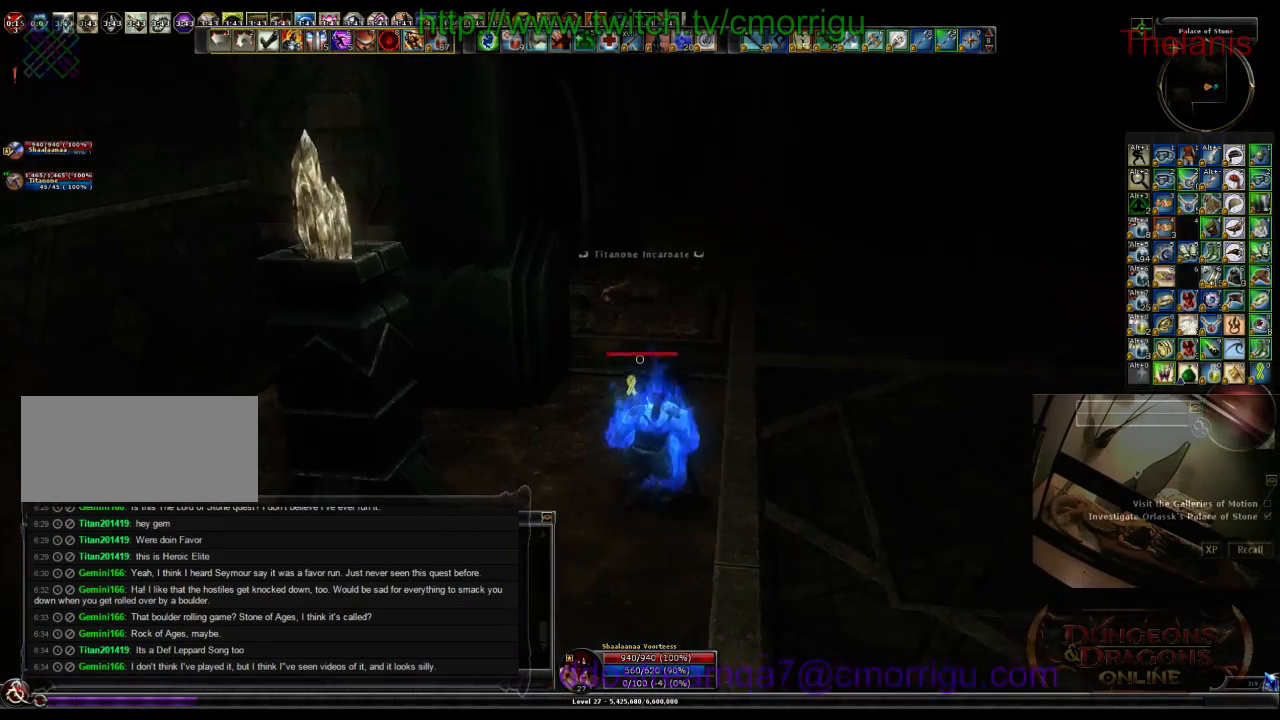
{"keys": ["w"], "events": [[33, "d", "up"]]}
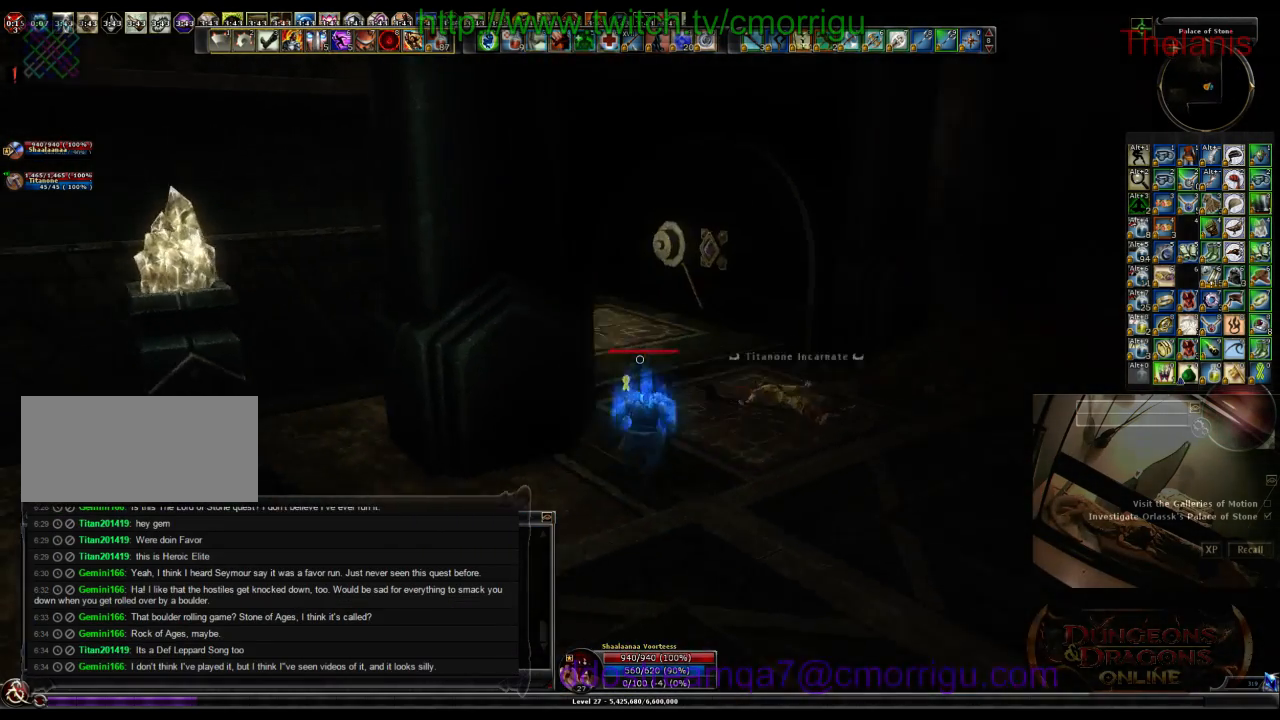
{"keys": ["d", "w"], "events": [[366, "d", "down"]]}
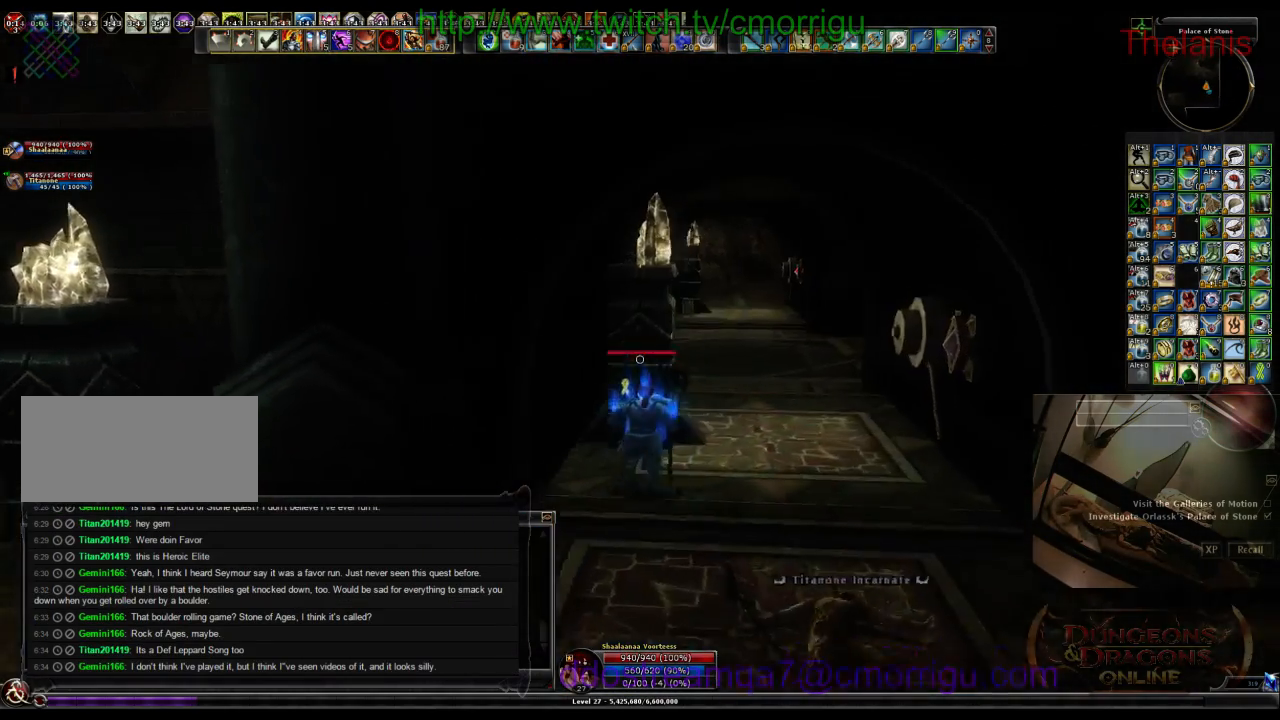
{"keys": ["w"], "events": [[300, "d", "up"]]}
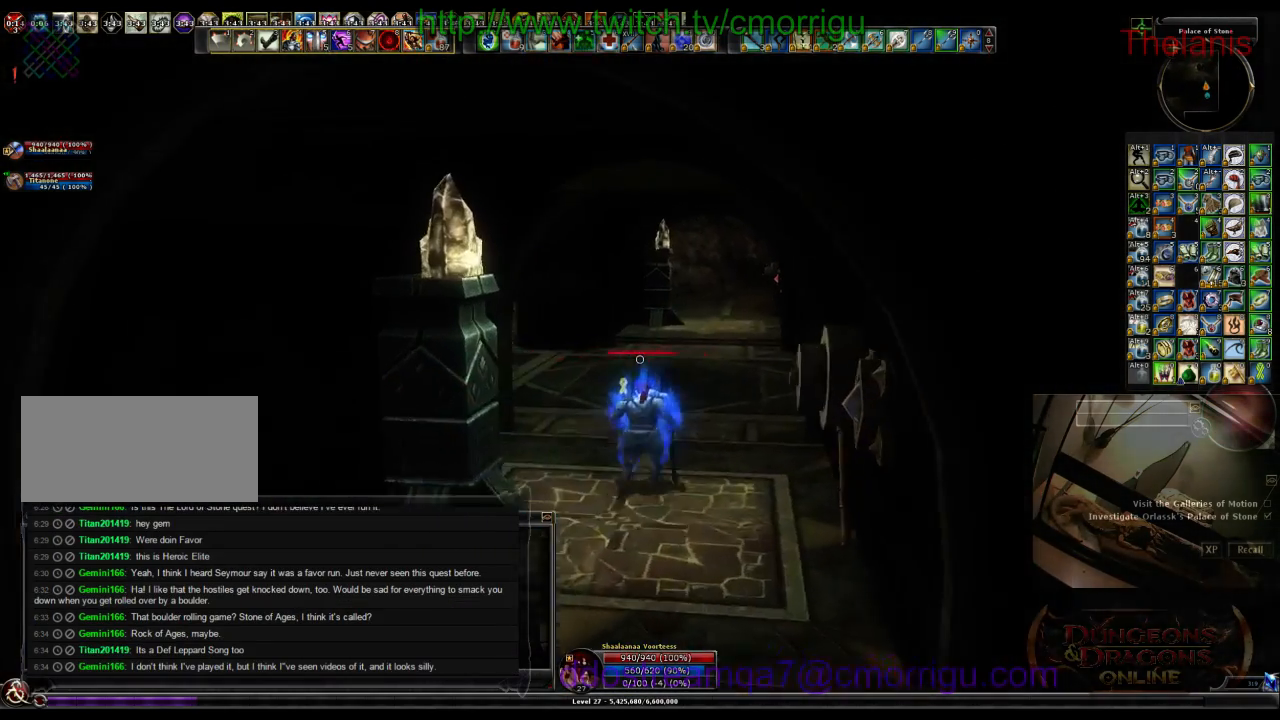
{"keys": ["w"], "events": []}
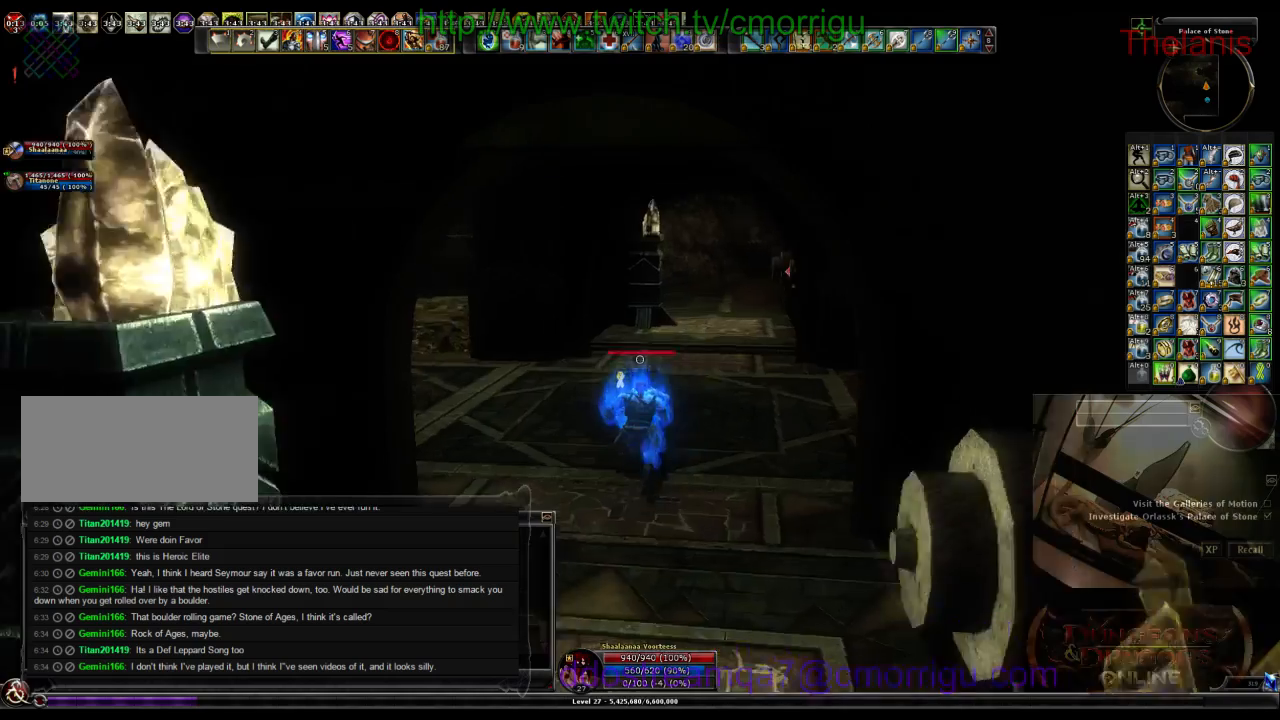
{"keys": ["w"], "events": [[166, "d", "down"], [466, "d", "up"]]}
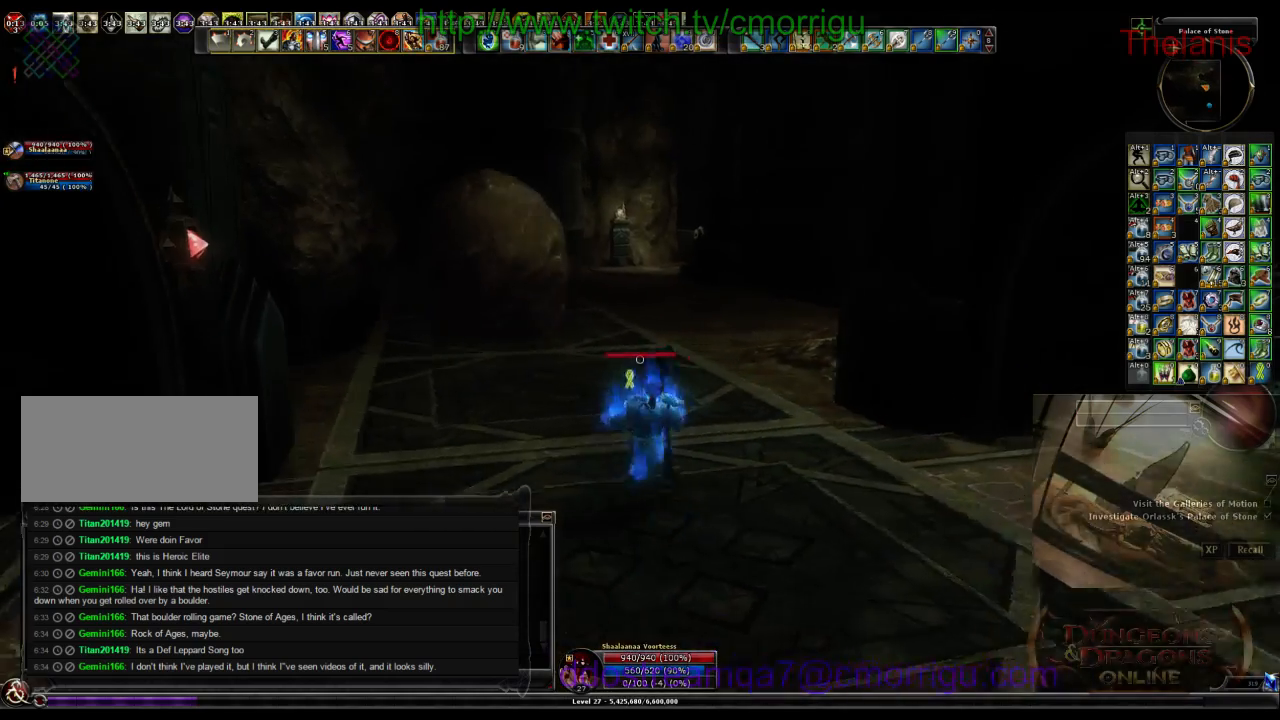
{"keys": ["d", "w"], "events": [[300, "d", "down"]]}
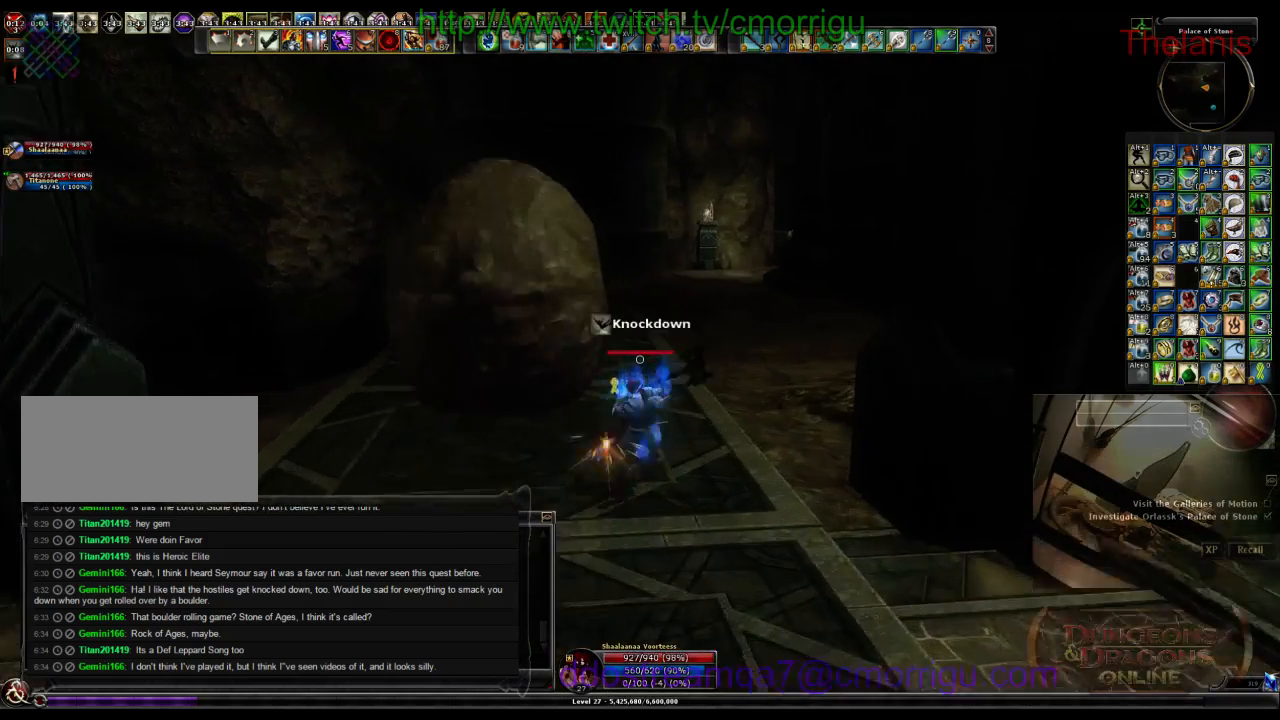
{"keys": ["w"], "events": [[266, "d", "up"]]}
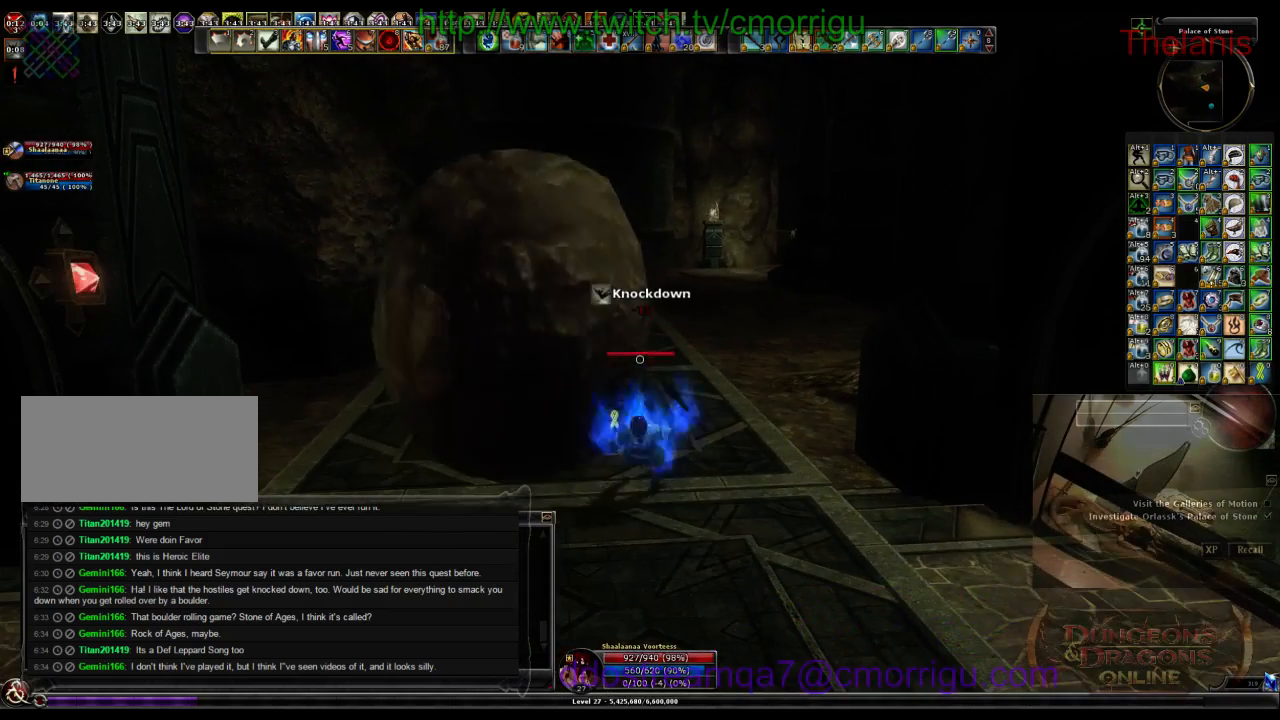
{"keys": [], "events": [[133, "w", "up"]]}